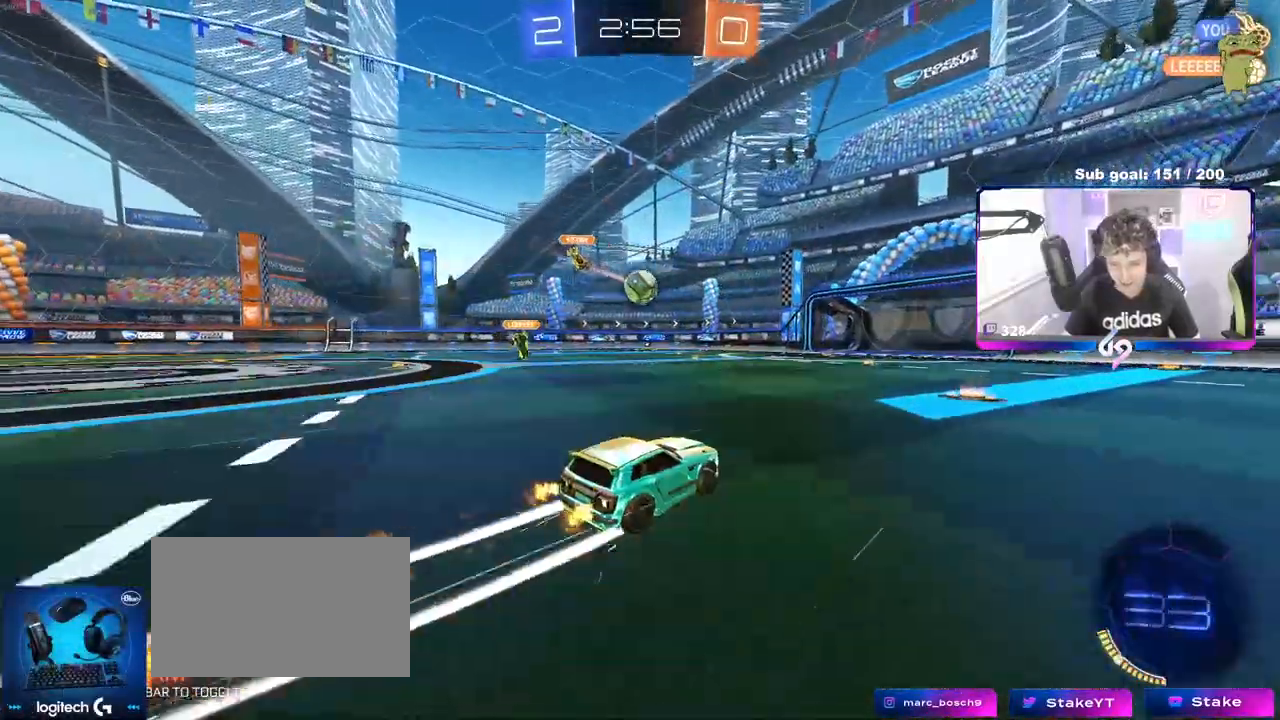
Gameplay with keyboard and mouse; each line is a JSON object with the keys and mouse buttons held at the frame after it. "events" lists presses ("down") and releases ("up") of "1", "2", "3", "4", "5", "a", "alt", "c", "caps_lock", "ctrl", "d", "e", "f", "g", "q", "r", "s", "shift", "space", "t", "tab", "v", "w", "x", "z", "mouse_left", "mouse_wheel" and "mouse_right" between this image and that frame as [ms after this image, input, new state], when the widget could be followed in between. "mouse_left", "mouse_wheel", "mouse_right" = the "left", "wheel", "right" buttons of the "mouse" list. No other keys are recorded. "wheel" means that the mouse wheel is clicked or scrolled. "mouse_move" is the direction in which the mouse moves at that frame (one of eight, or "still"), when it could be read.
{"keys": ["d", "space", "w"], "mouse": ["left"], "mouse_move": "still", "events": [[150, "d", "down"], [150, "mouse_left", "up"], [333, "shift", "down"], [433, "shift", "up"], [467, "mouse_left", "down"], [467, "space", "down"]]}
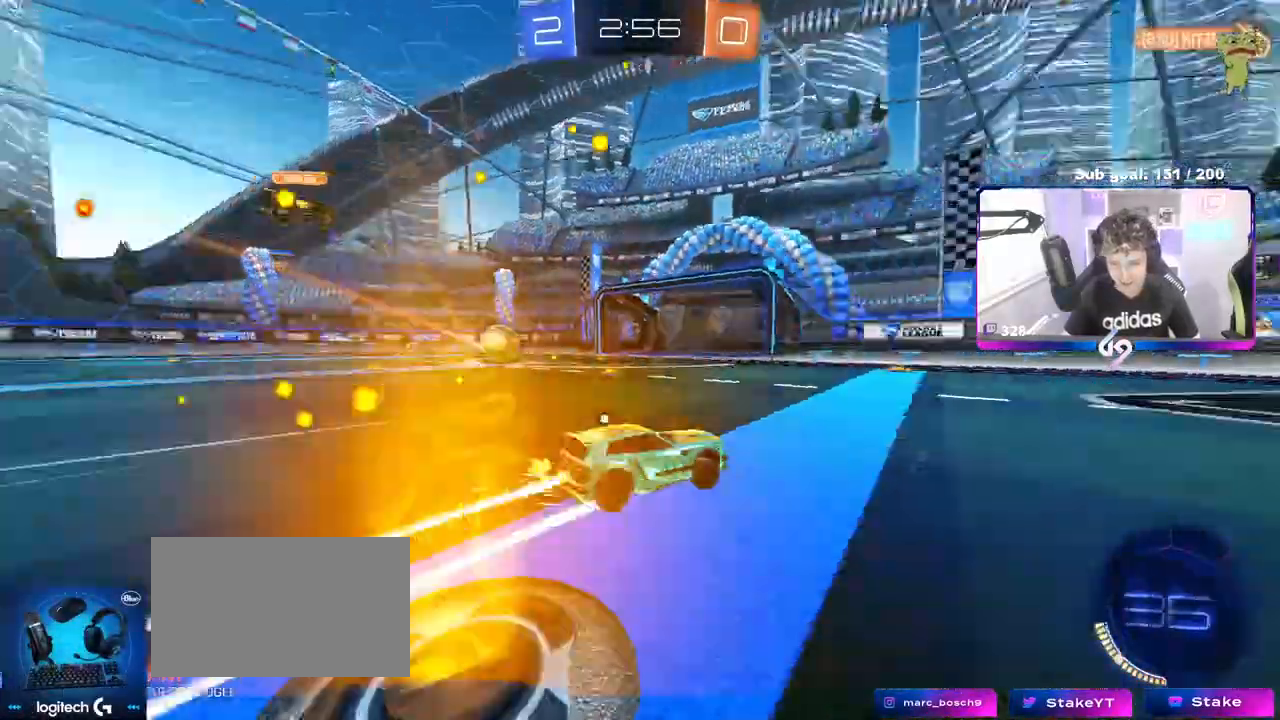
{"keys": ["a", "w"], "mouse": [], "mouse_move": "up-left", "events": [[150, "d", "up"], [150, "space", "up"], [350, "mouse_left", "up"], [383, "a", "down"]]}
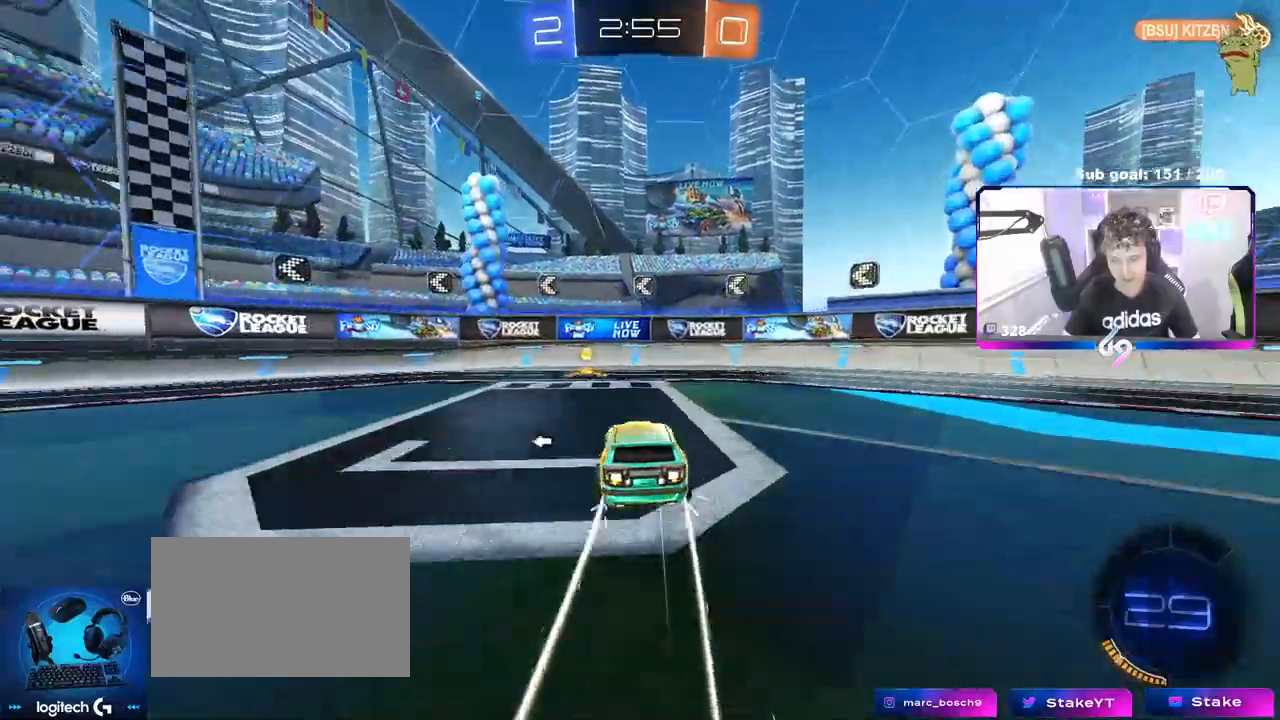
{"keys": ["d", "shift", "w"], "mouse": [], "mouse_move": "up-right", "events": [[83, "mouse_right", "down"], [83, "space", "down"], [133, "a", "up"], [167, "mouse_right", "up"], [217, "mouse_right", "down"], [217, "shift", "down"], [217, "space", "up"], [367, "d", "down"], [417, "mouse_right", "up"]]}
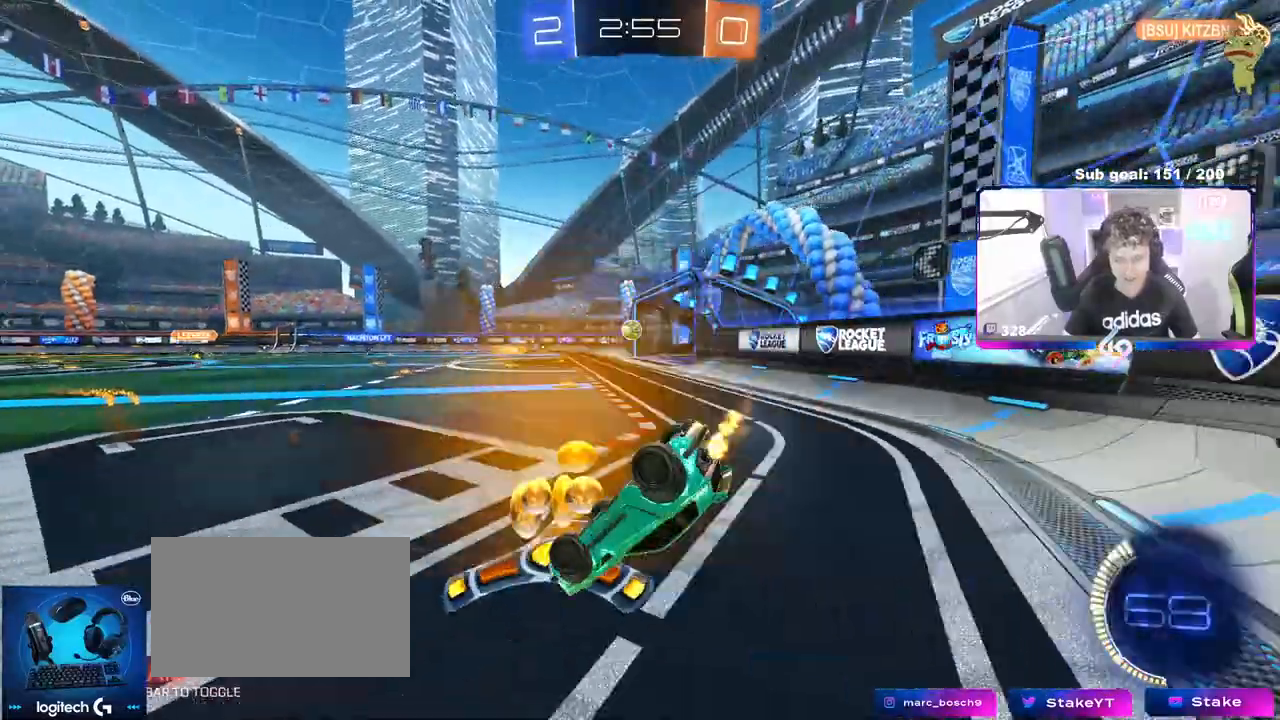
{"keys": [], "mouse": [], "mouse_move": "still", "events": [[50, "shift", "up"], [100, "d", "up"], [183, "w", "up"], [333, "tab", "down"], [467, "tab", "up"]]}
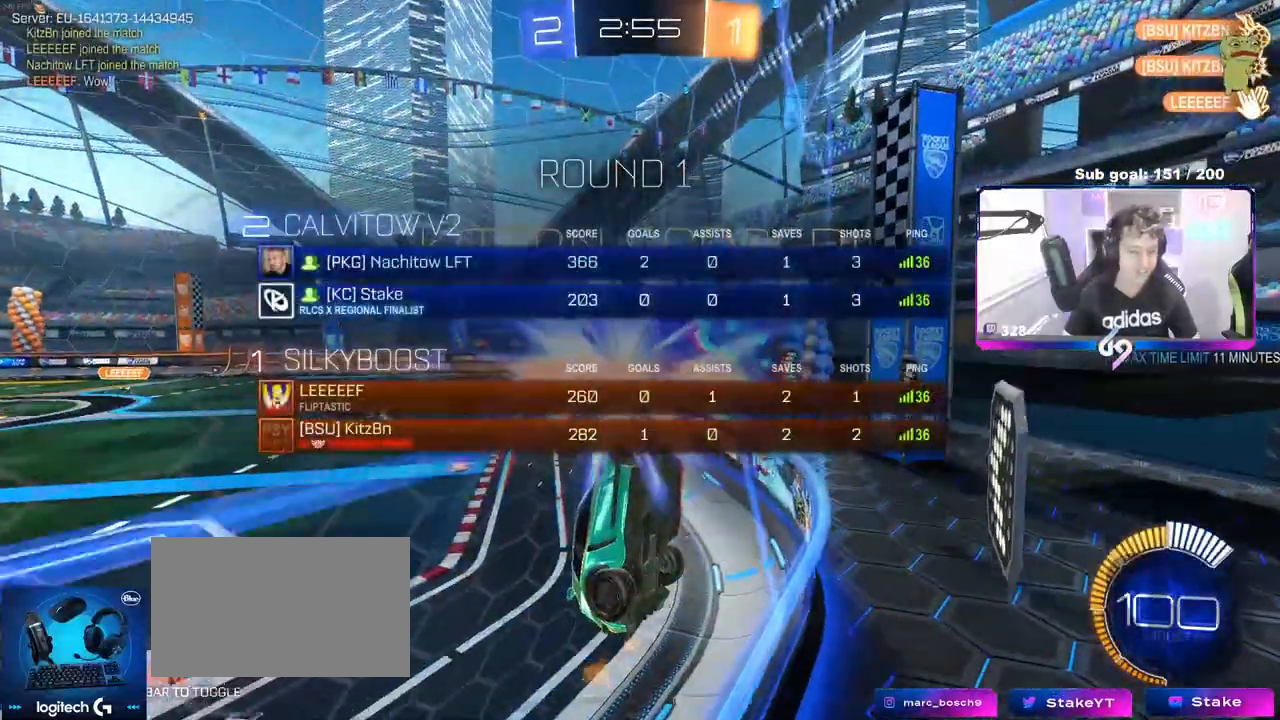
{"keys": ["a", "w"], "mouse": [], "mouse_move": "right", "events": [[17, "w", "down"], [117, "a", "down"], [117, "shift", "down"], [400, "shift", "up"]]}
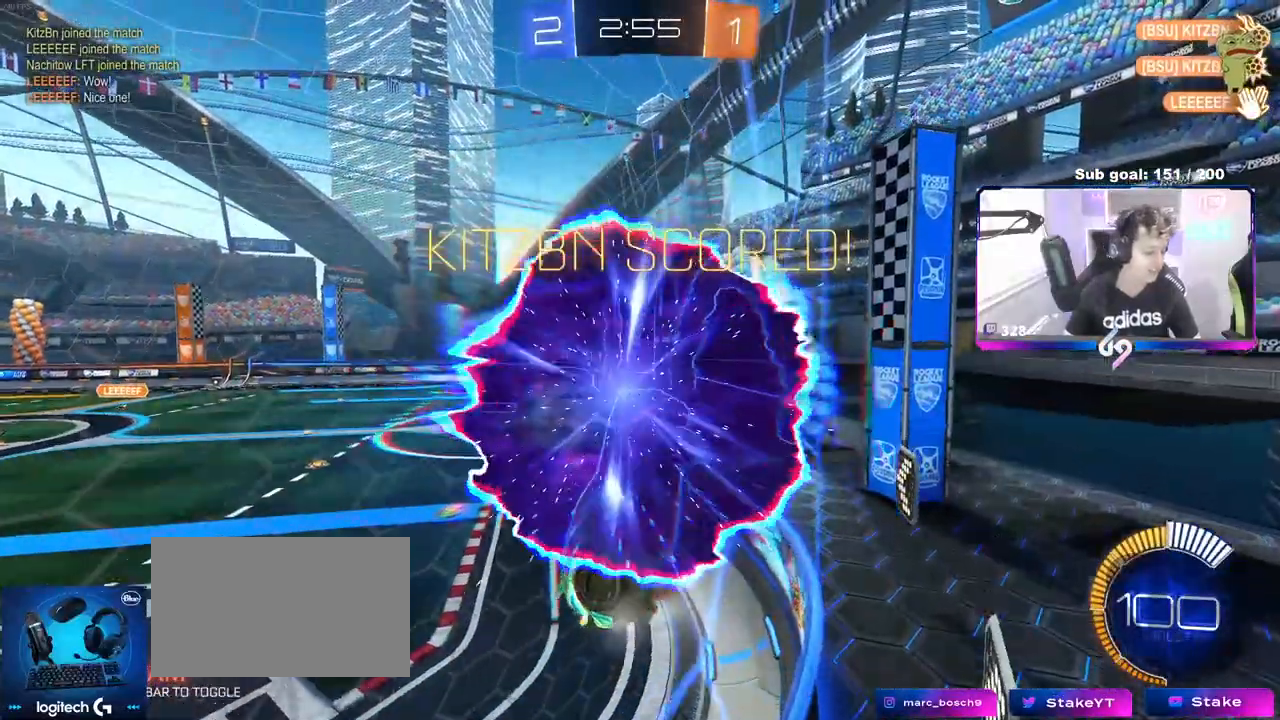
{"keys": ["a", "w"], "mouse": ["left", "right"], "mouse_move": "still", "events": [[250, "shift", "down"], [317, "mouse_left", "down"], [367, "shift", "up"], [500, "mouse_right", "down"]]}
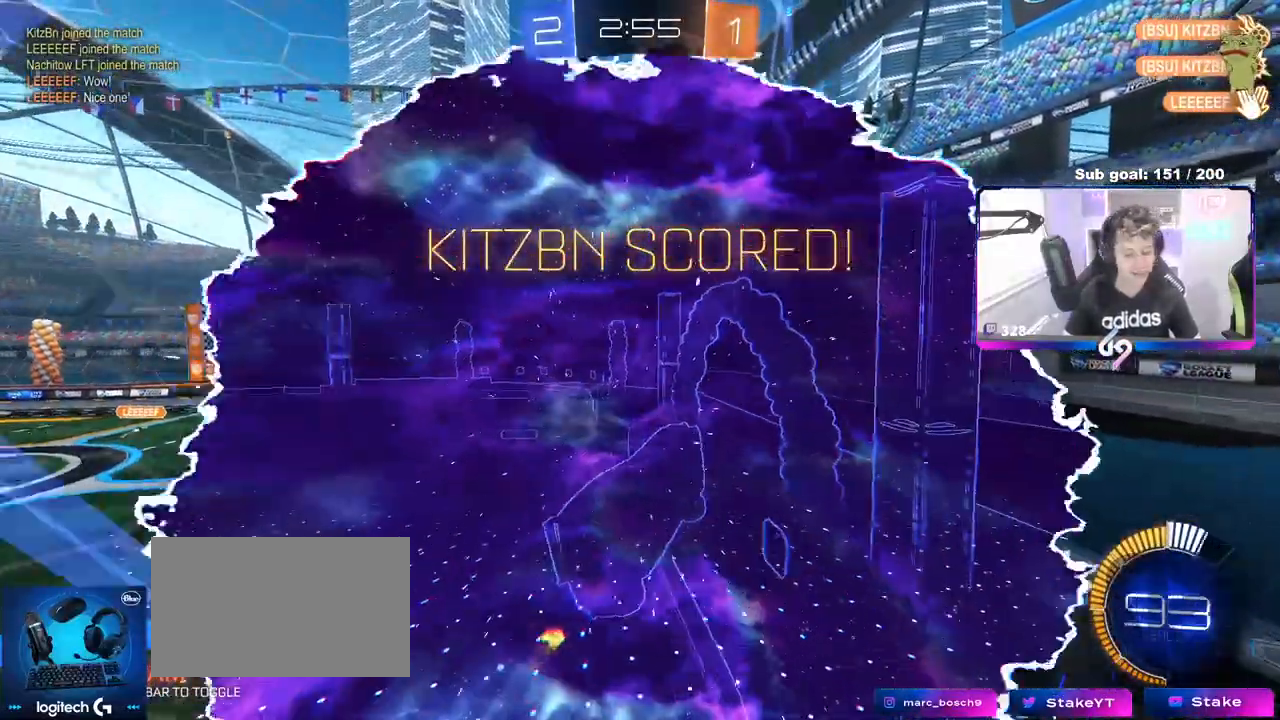
{"keys": ["a", "shift", "w"], "mouse": ["left"], "mouse_move": "still", "events": [[50, "shift", "down"], [100, "mouse_right", "up"], [133, "mouse_right", "down"], [133, "s", "down"], [133, "w", "up"], [333, "s", "up"], [367, "mouse_right", "up"], [433, "w", "down"]]}
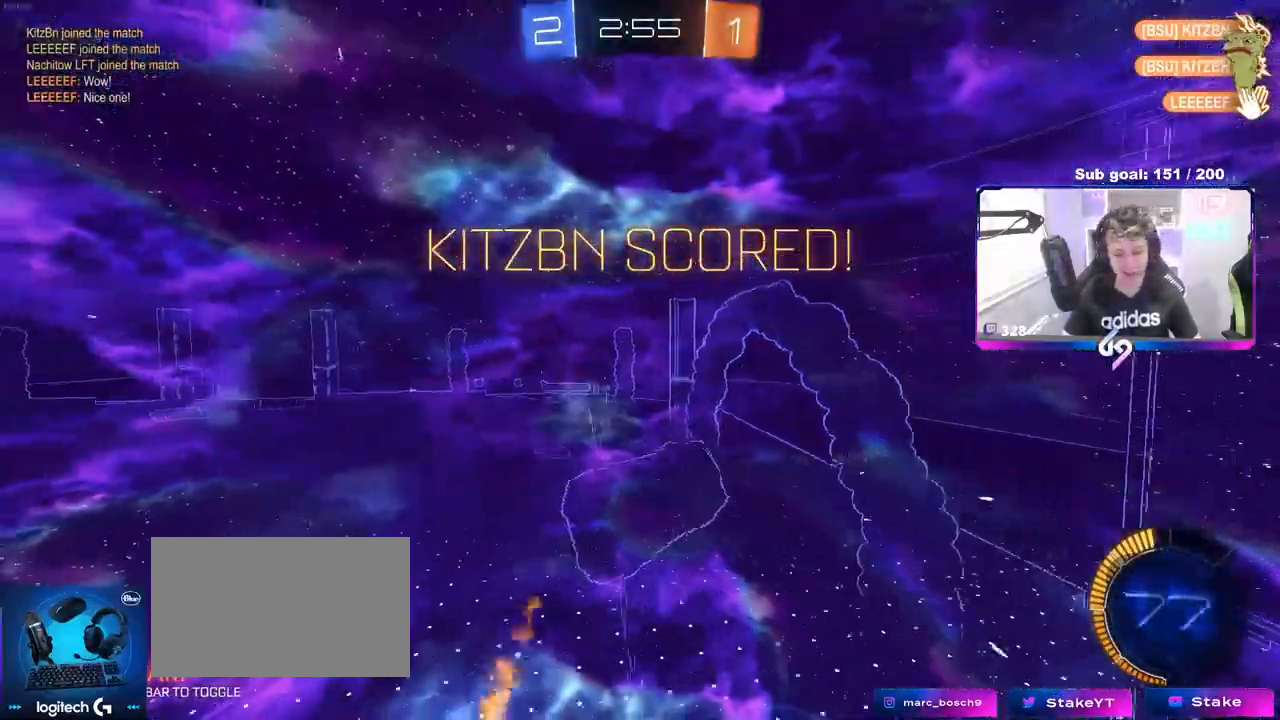
{"keys": ["a", "shift"], "mouse": [], "mouse_move": "still", "events": [[100, "w", "up"], [200, "s", "down"], [450, "s", "up"], [483, "mouse_left", "up"]]}
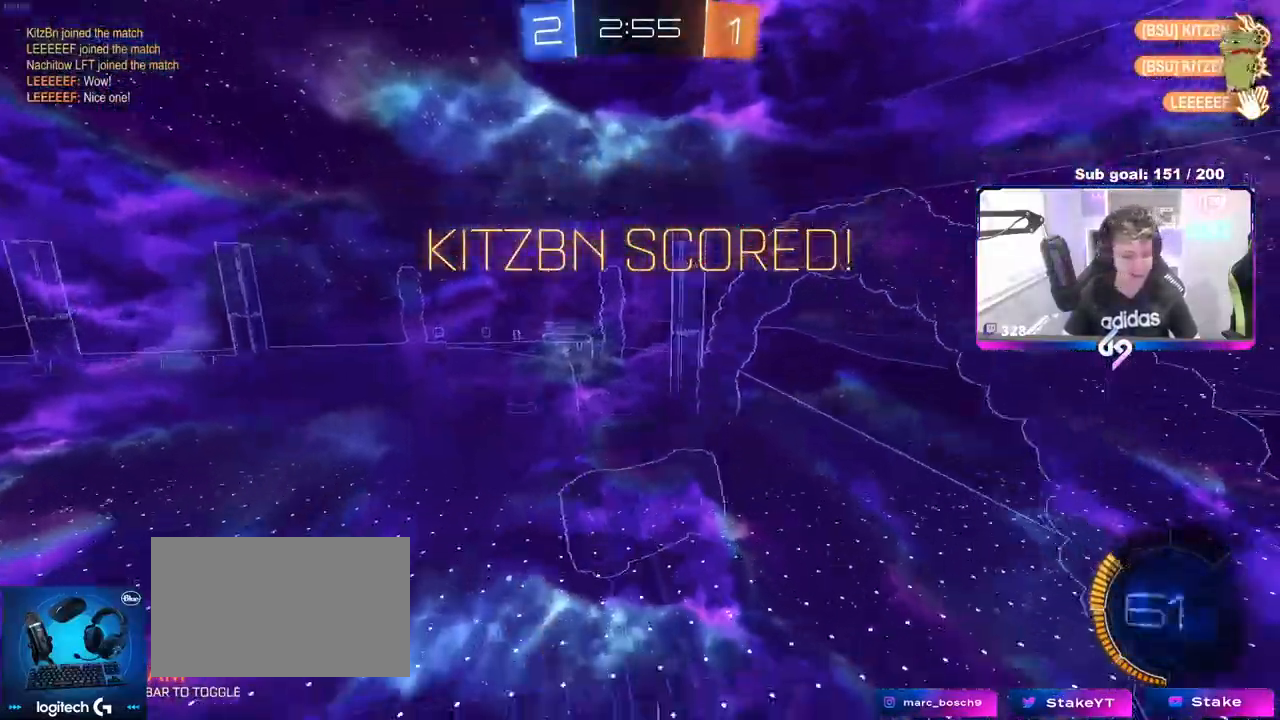
{"keys": ["a", "shift", "w"], "mouse": ["right"], "mouse_move": "still"}
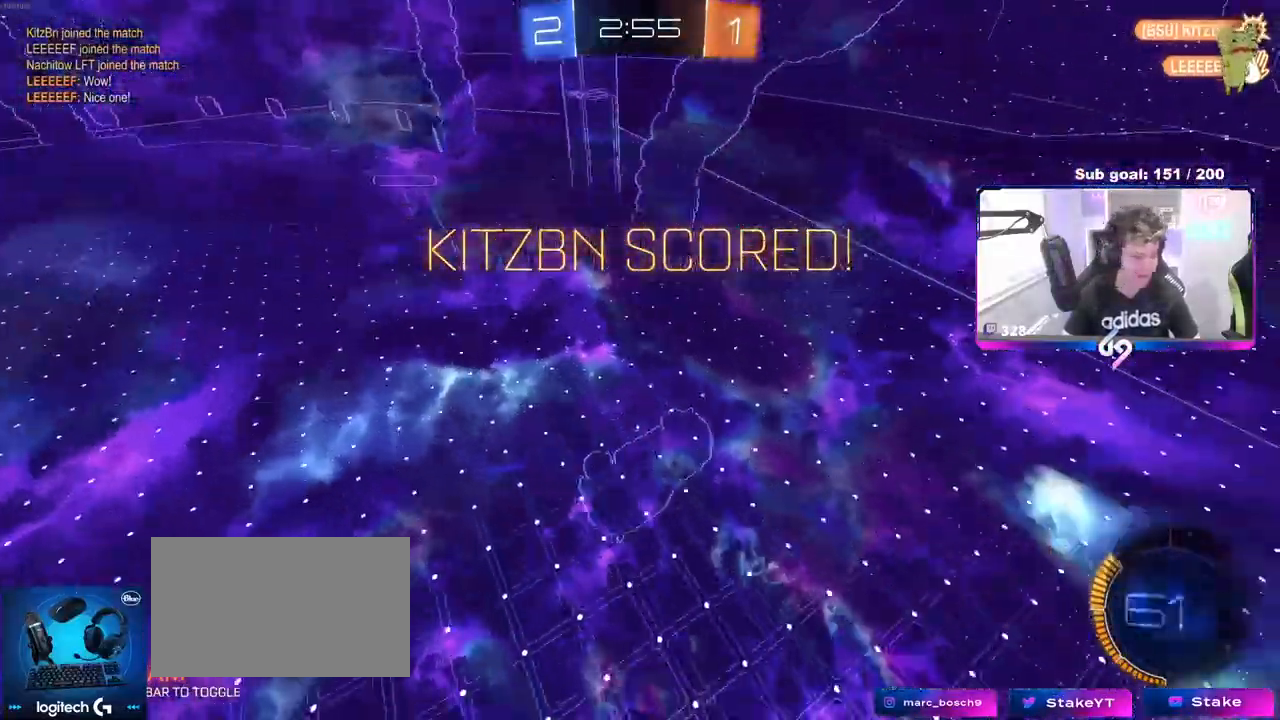
{"keys": [], "mouse": [], "mouse_move": "still", "events": [[150, "mouse_right", "up"], [150, "shift", "up"], [183, "a", "up"], [183, "mouse_right", "down"], [183, "w", "up"], [367, "mouse_right", "up"]]}
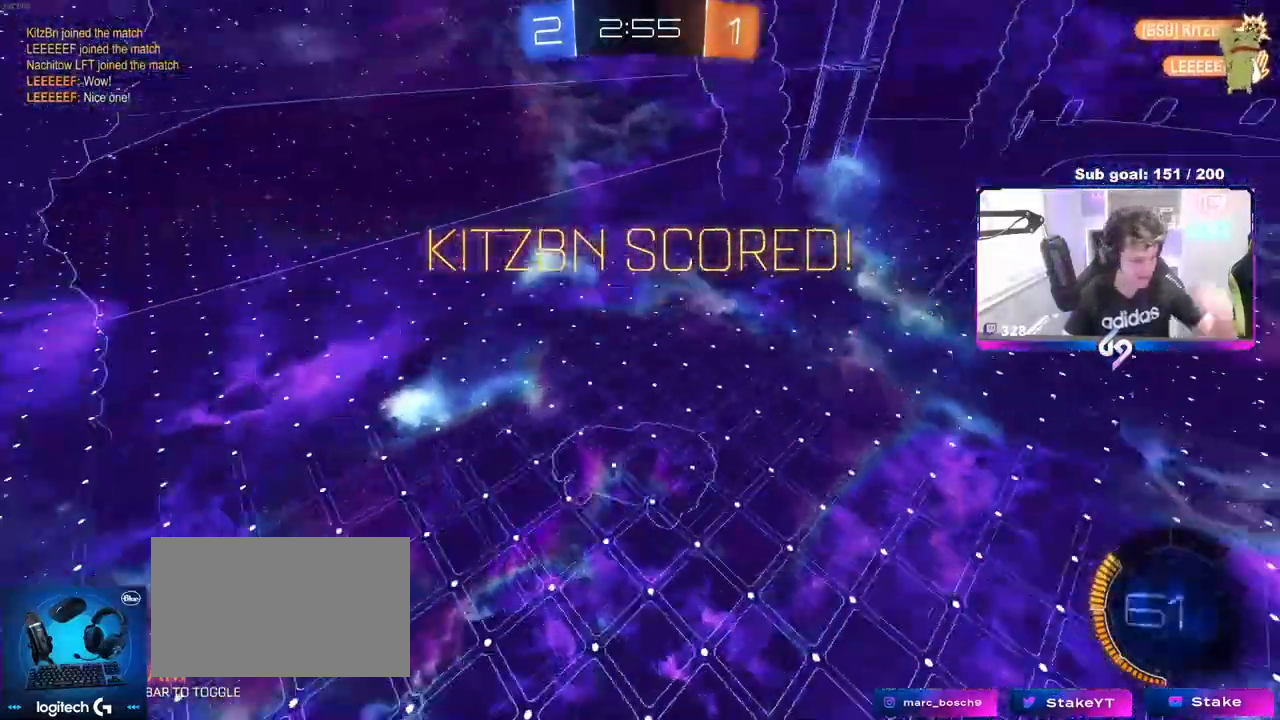
{"keys": [], "mouse": [], "mouse_move": "still", "events": []}
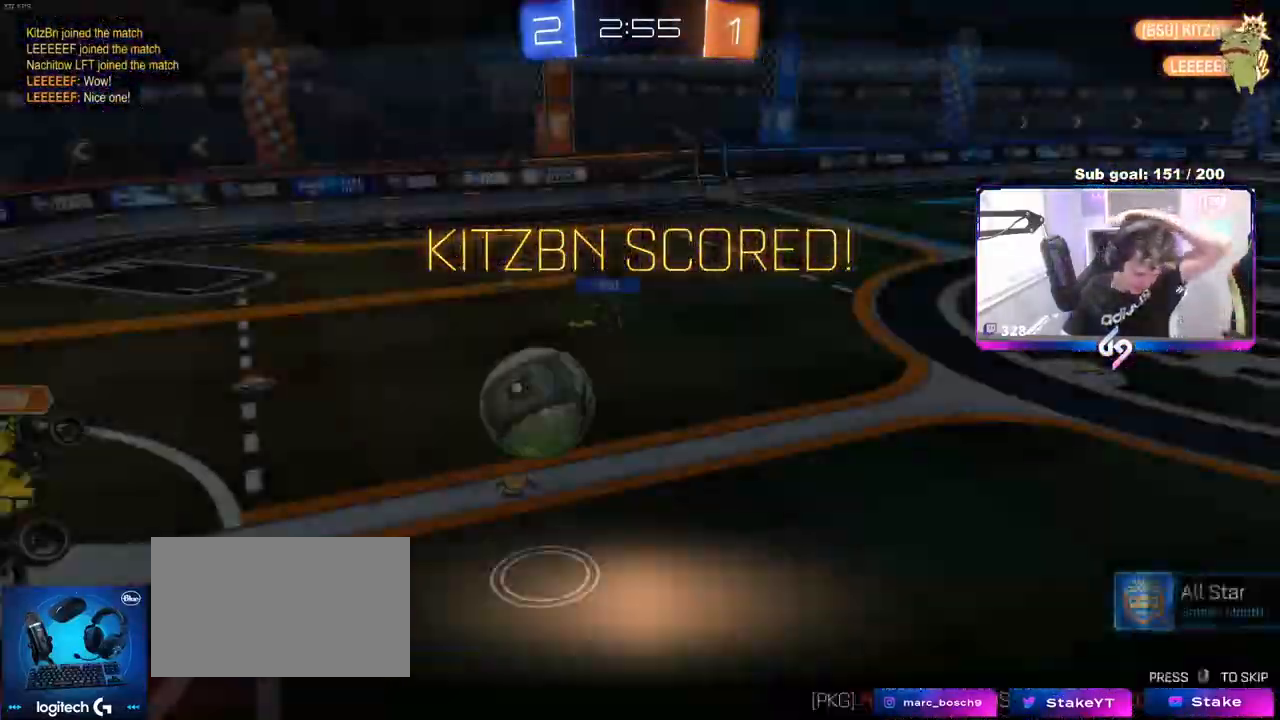
{"keys": [], "mouse": [], "mouse_move": "still", "events": []}
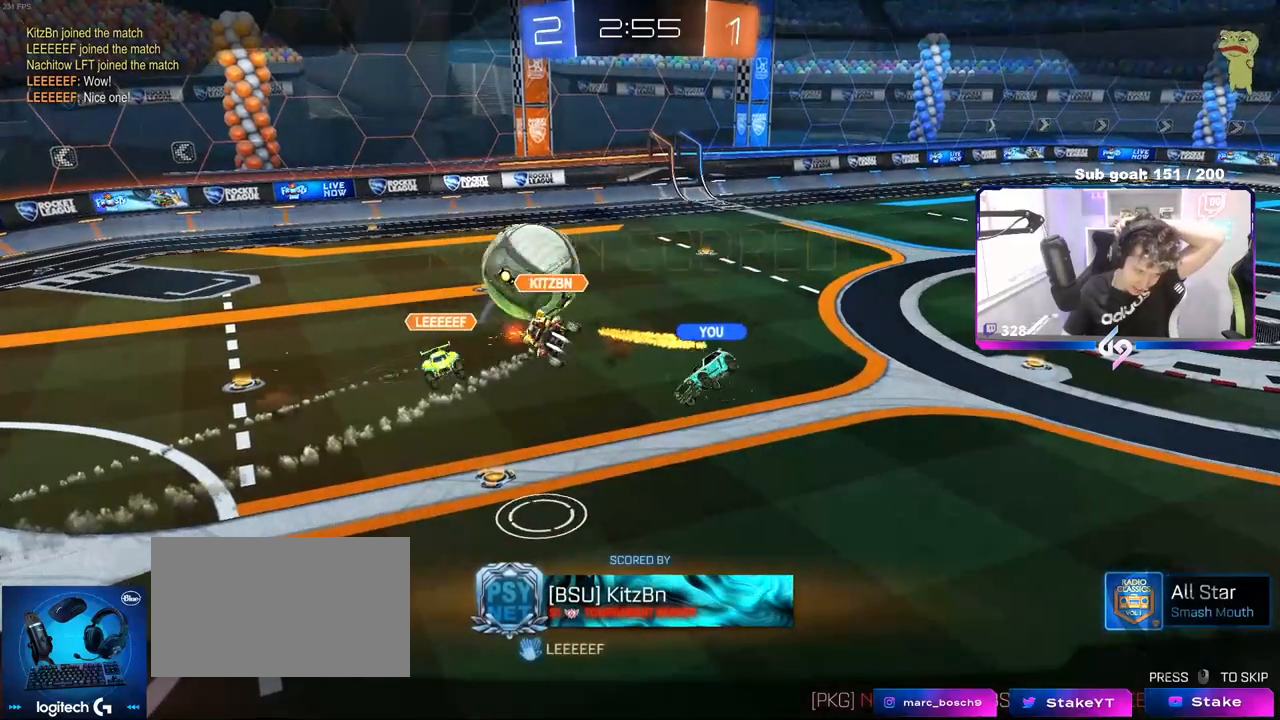
{"keys": [], "mouse": [], "mouse_move": "still", "events": []}
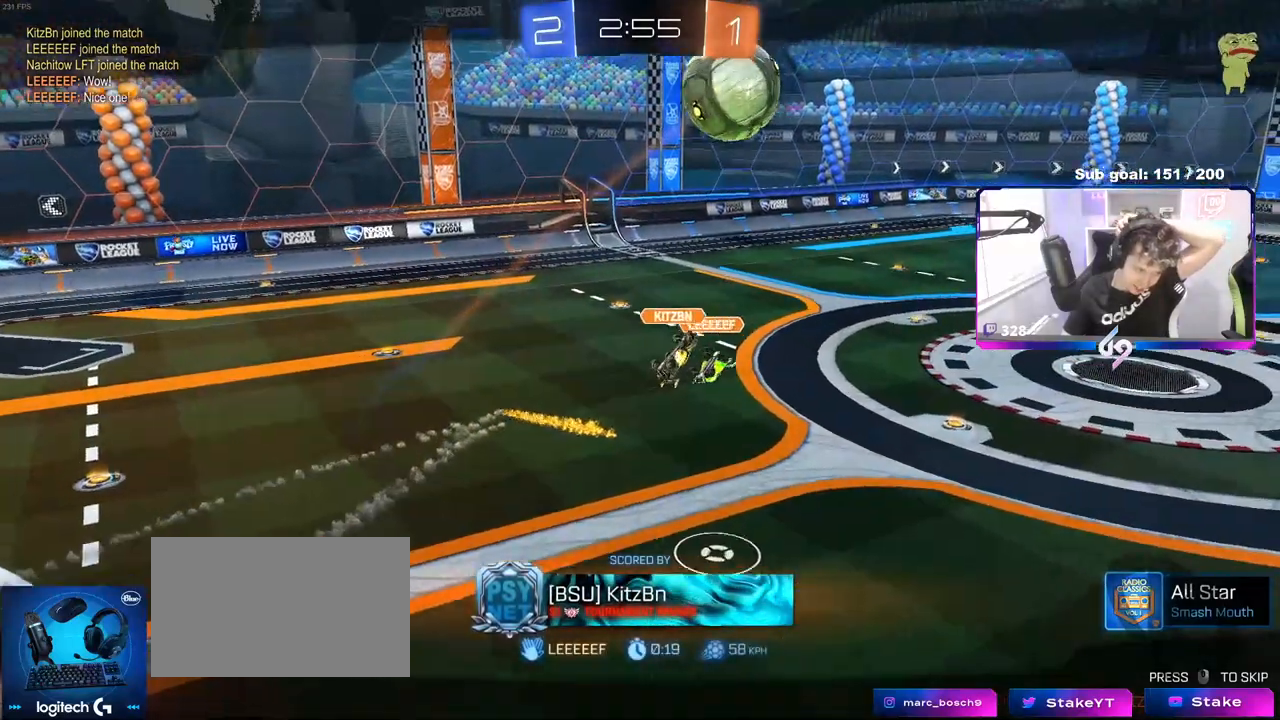
{"keys": [], "mouse": [], "mouse_move": "still", "events": []}
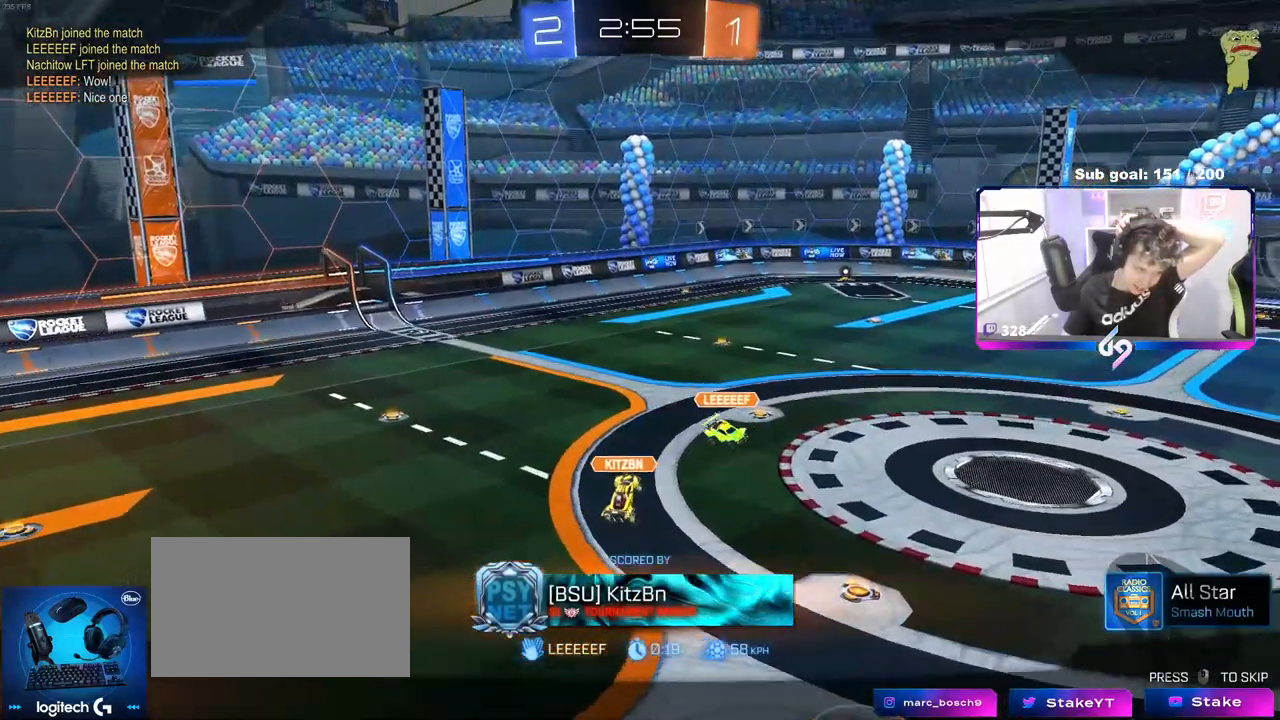
{"keys": [], "mouse": [], "mouse_move": "still", "events": []}
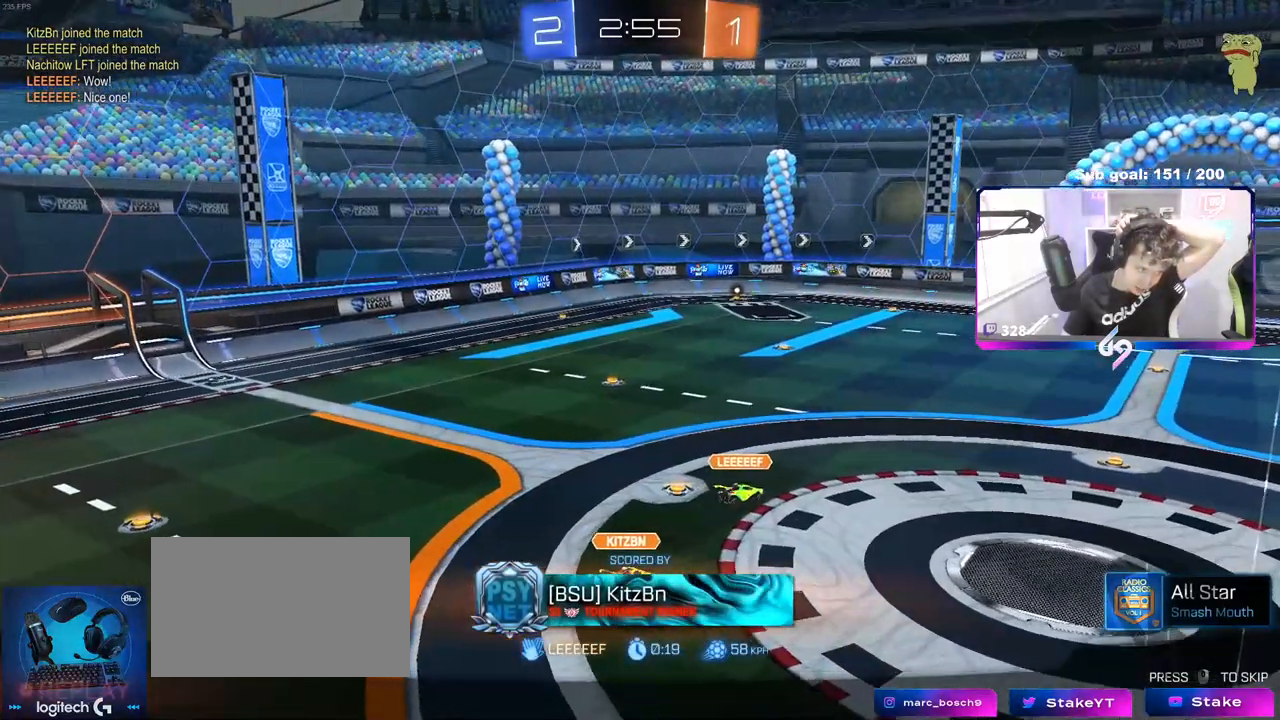
{"keys": [], "mouse": [], "mouse_move": "still", "events": [[217, "mouse_right", "down"], [467, "mouse_right", "up"]]}
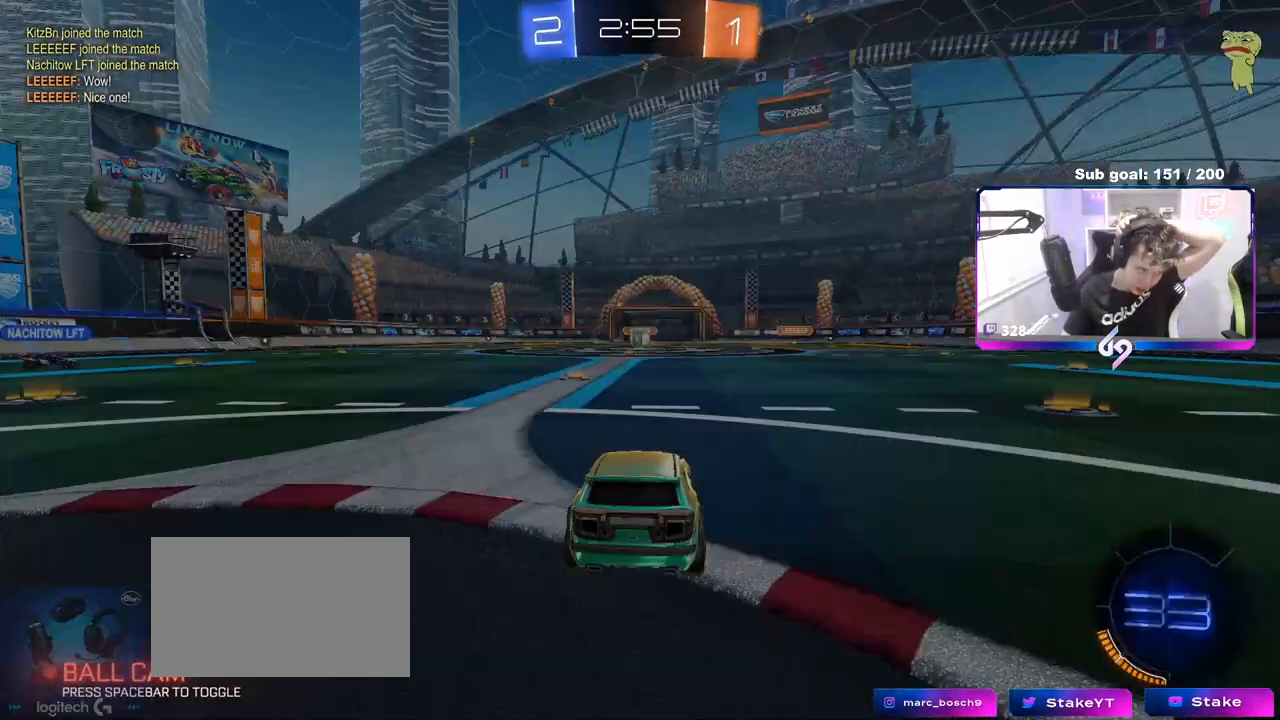
{"keys": [], "mouse": [], "mouse_move": "still", "events": []}
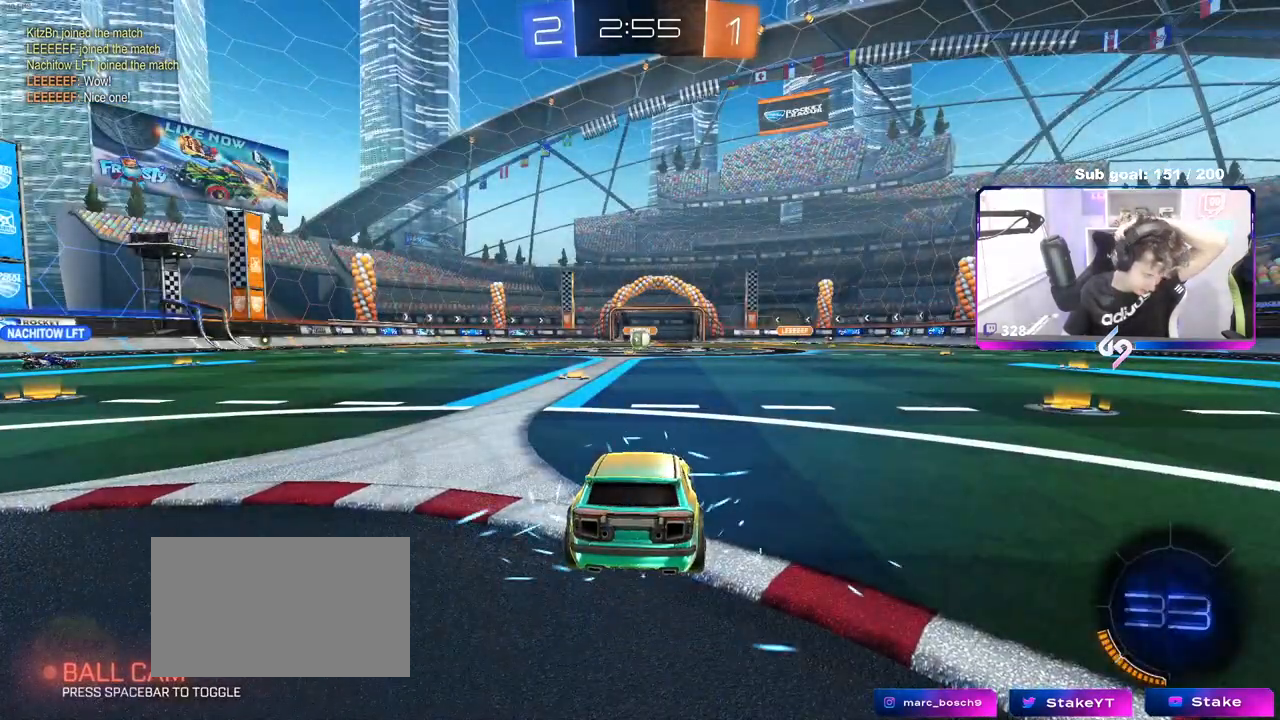
{"keys": [], "mouse": [], "mouse_move": "still", "events": []}
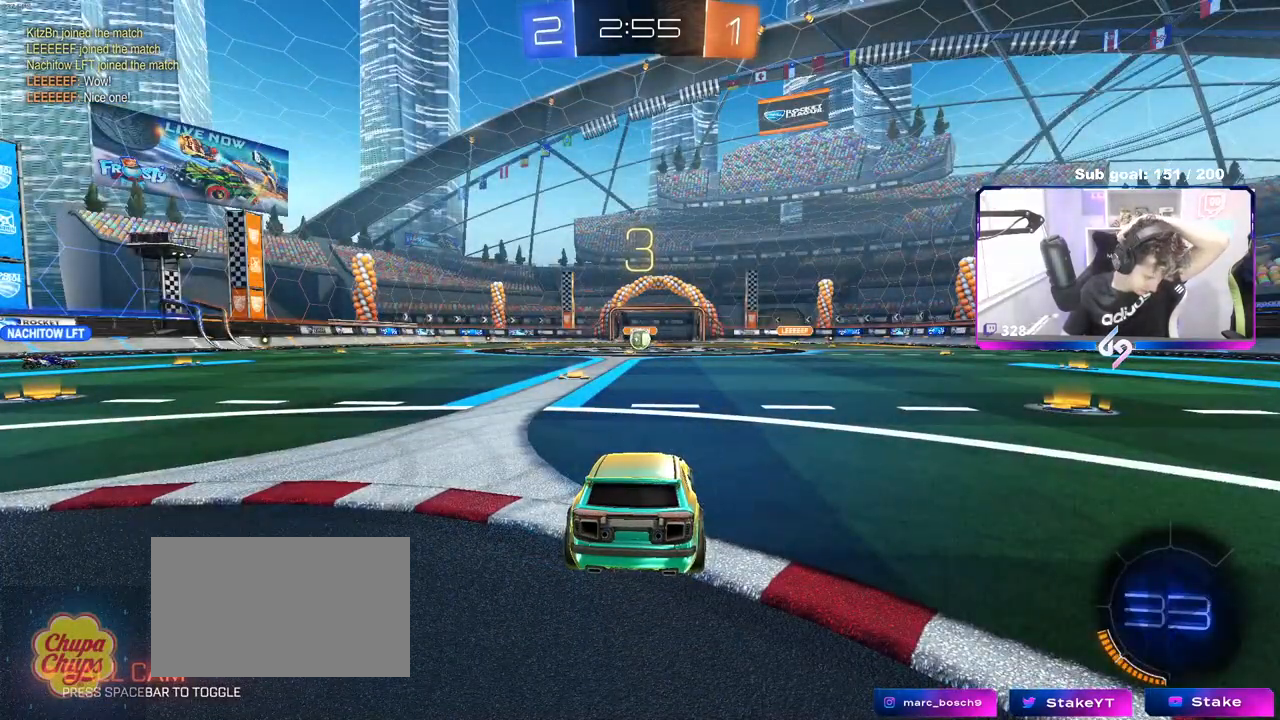
{"keys": [], "mouse": [], "mouse_move": "still", "events": []}
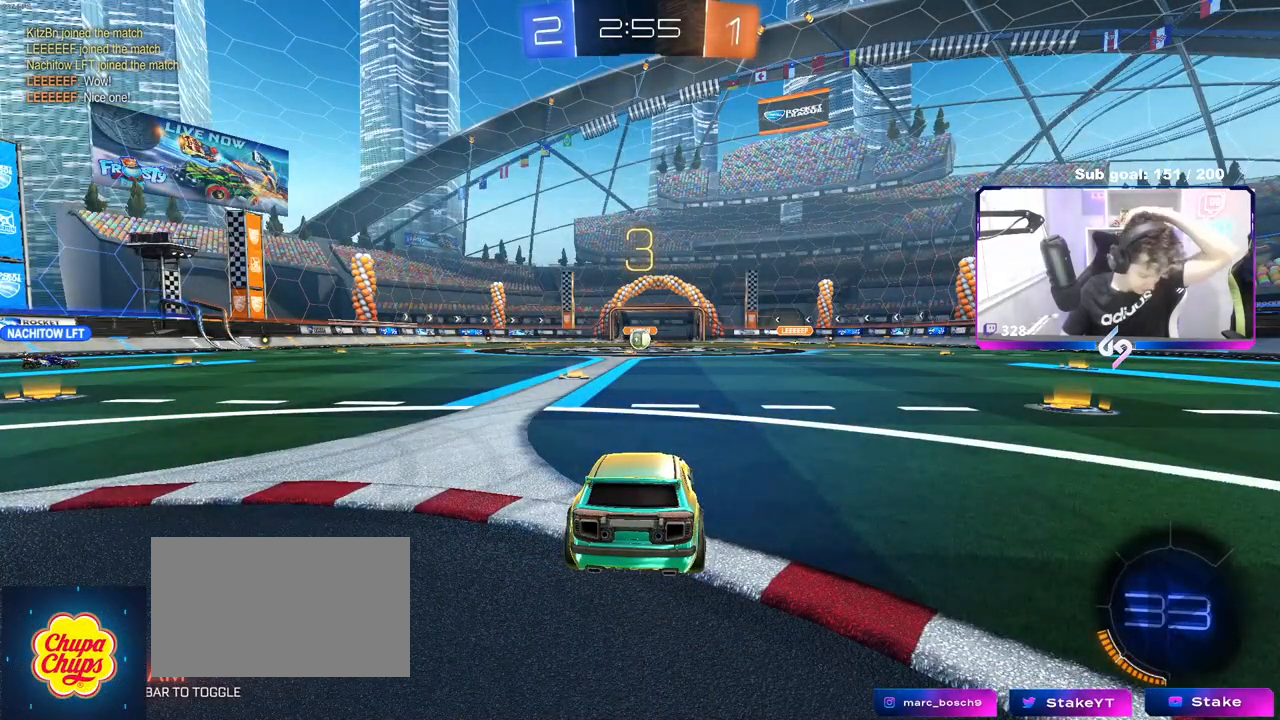
{"keys": [], "mouse": [], "mouse_move": "still", "events": []}
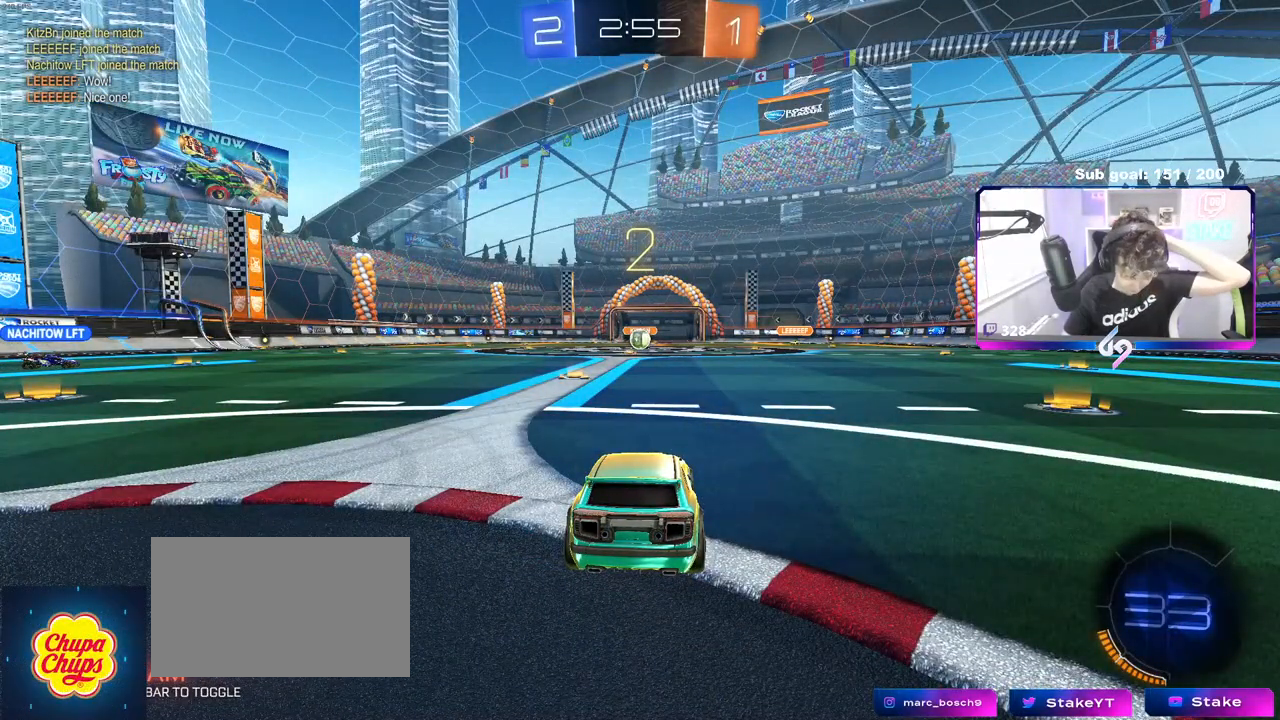
{"keys": [], "mouse": [], "mouse_move": "still", "events": []}
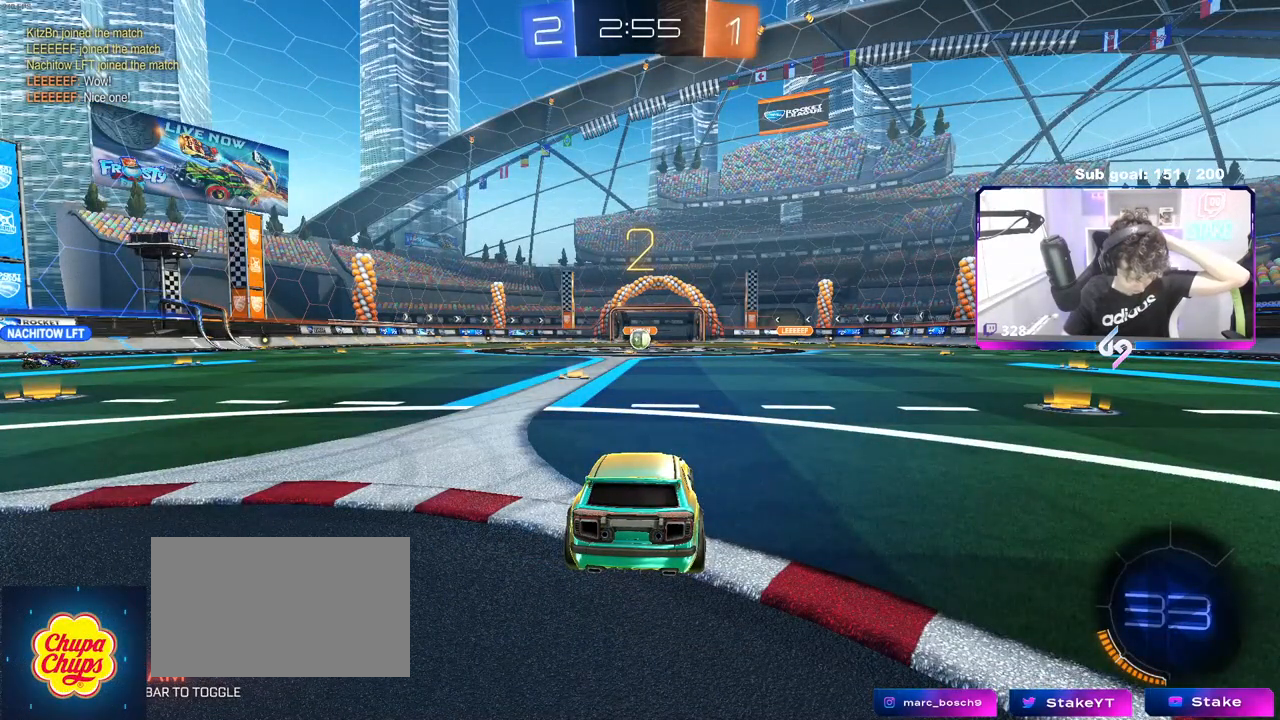
{"keys": [], "mouse": [], "mouse_move": "up-left", "events": []}
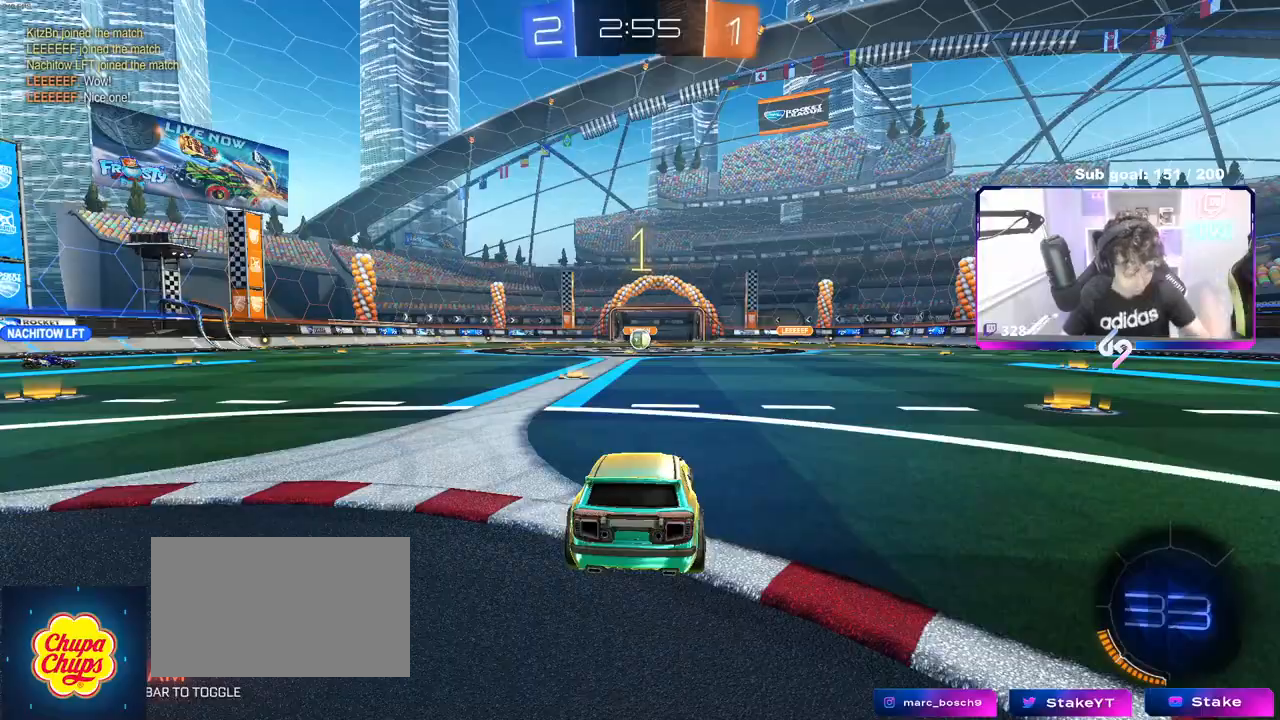
{"keys": ["w"], "mouse": ["left"], "mouse_move": "down-right", "events": [[350, "w", "down"], [433, "mouse_left", "down"]]}
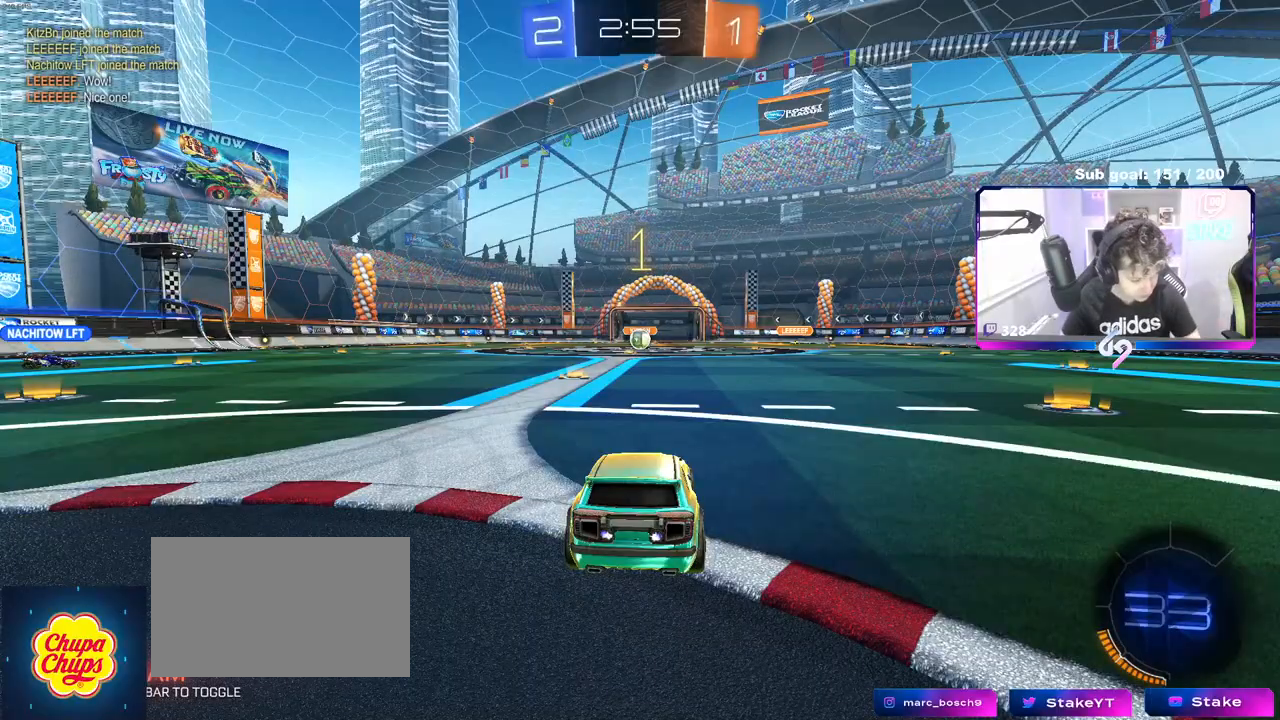
{"keys": ["d", "w"], "mouse": ["left"], "mouse_move": "still", "events": [[467, "d", "down"]]}
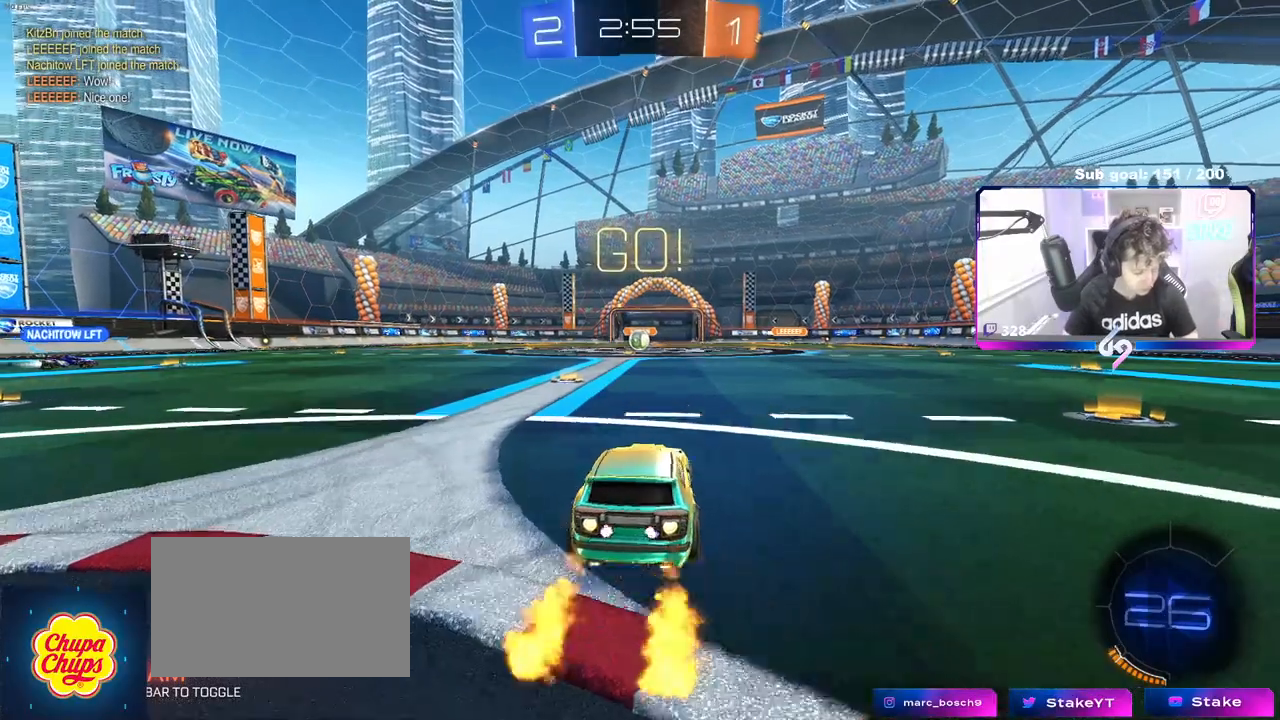
{"keys": ["a", "s", "shift"], "mouse": [], "events": [[17, "mouse_right", "down"], [50, "d", "up"], [100, "a", "down"], [100, "mouse_right", "up"], [100, "shift", "down"], [133, "mouse_right", "down"], [183, "s", "down"], [183, "w", "up"], [267, "mouse_left", "up"], [333, "mouse_right", "up"]]}
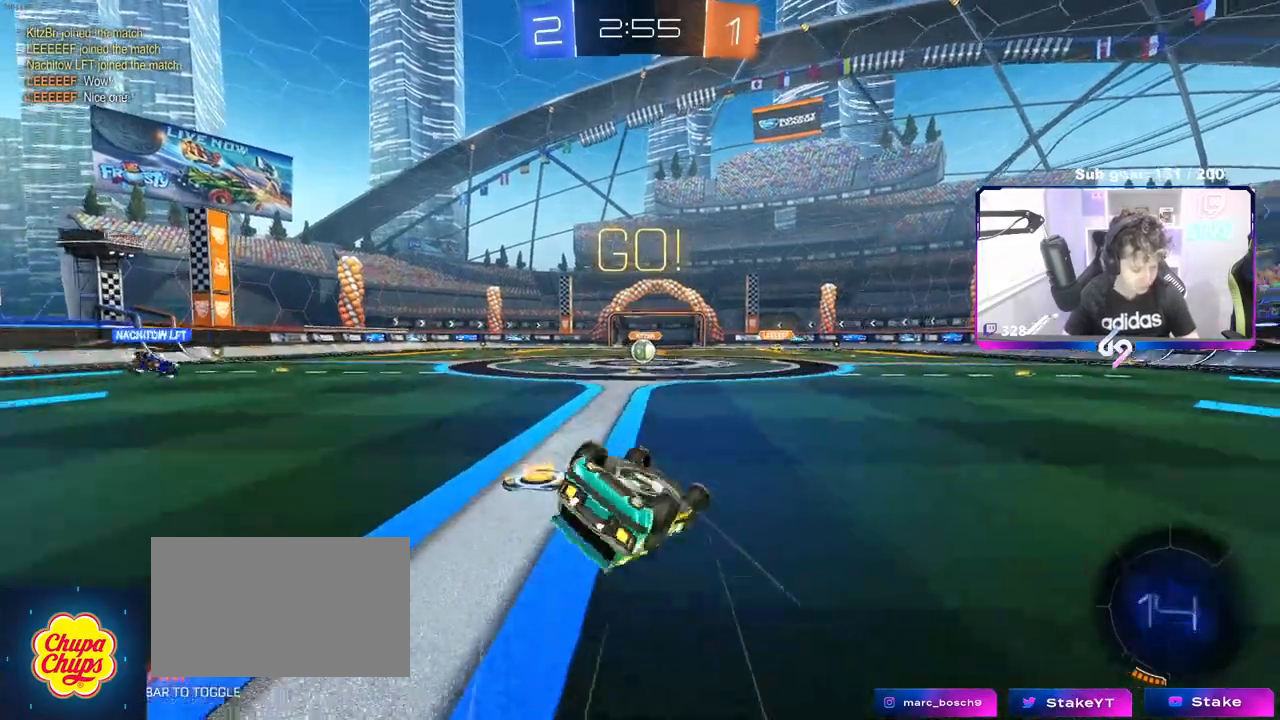
{"keys": [], "mouse": [], "mouse_move": "still", "events": [[117, "s", "up"], [200, "s", "down"], [350, "s", "up"], [433, "a", "up"], [433, "shift", "up"]]}
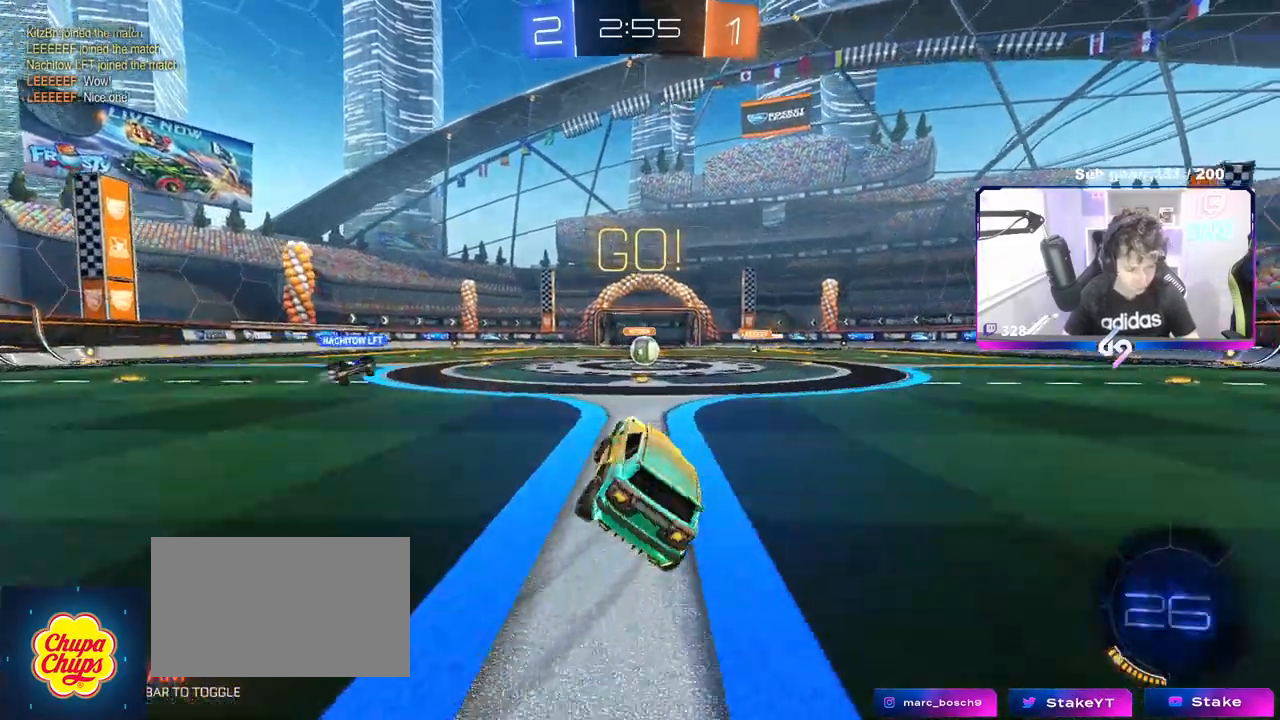
{"keys": ["w"], "mouse": [], "mouse_move": "still", "events": [[83, "w", "down"]]}
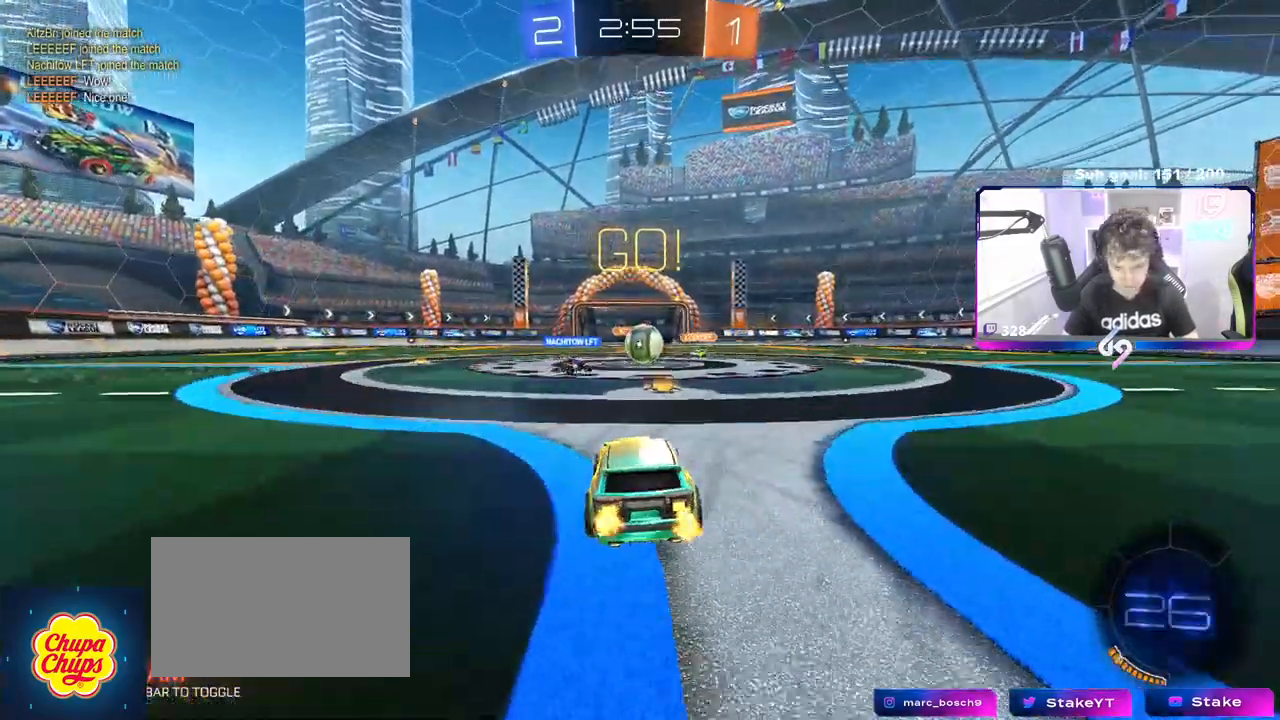
{"keys": ["a", "shift", "w"], "mouse": ["left"], "mouse_move": "down-left", "events": [[100, "d", "down"], [150, "d", "up"], [283, "a", "down"], [283, "mouse_left", "down"], [417, "shift", "down"]]}
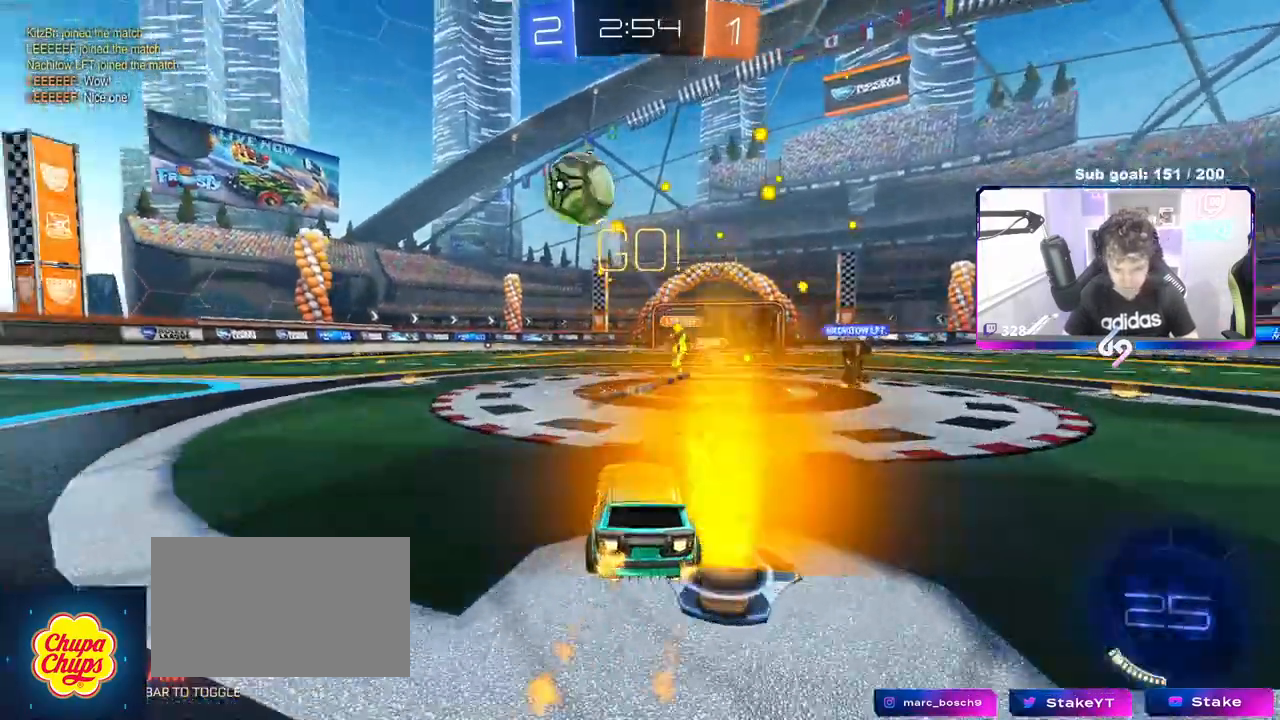
{"keys": ["a", "w"], "mouse": ["left"], "mouse_move": "still", "events": [[33, "shift", "up"], [117, "mouse_left", "up"], [117, "shift", "down"], [217, "shift", "up"], [217, "space", "down"], [367, "mouse_left", "down"], [400, "space", "up"]]}